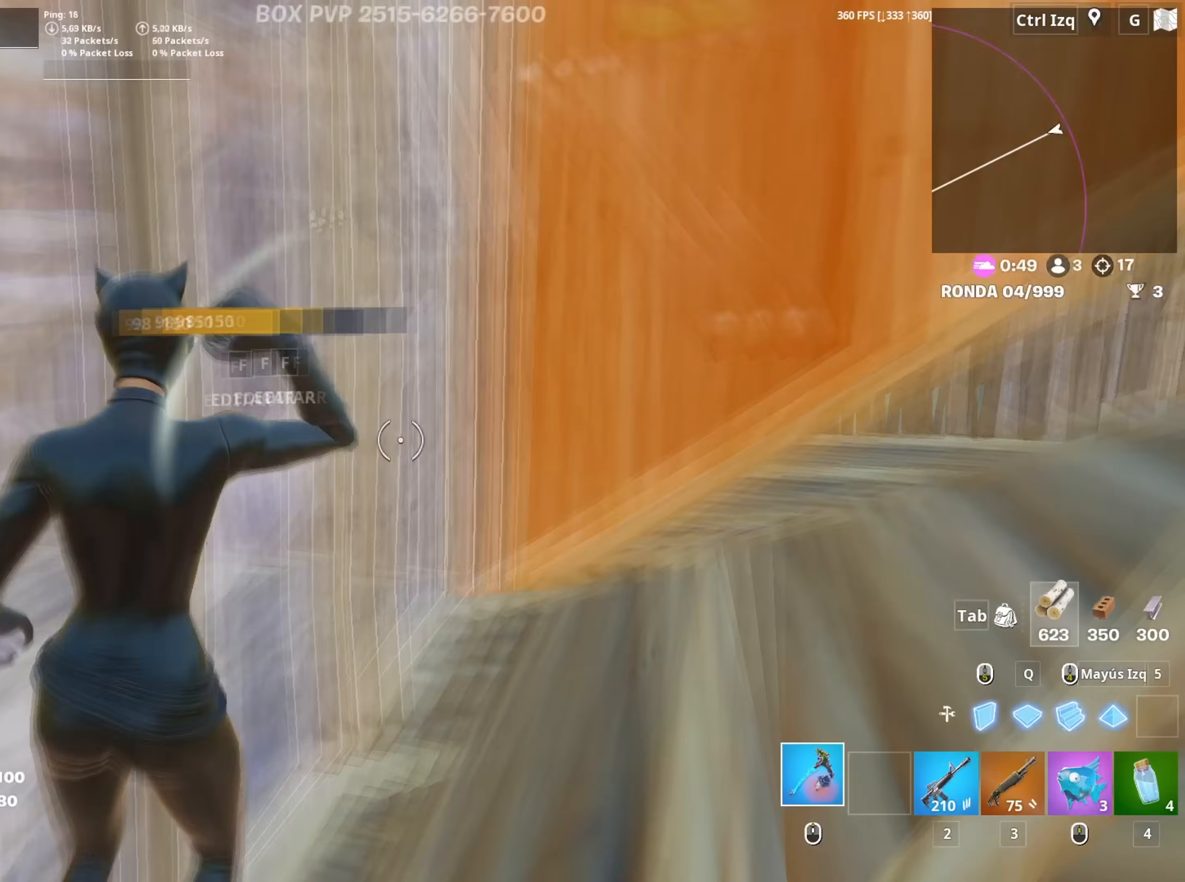
Gameplay with keyboard and mouse; each line is a JSON object with the keys and mouse buttons held at the frame after it. "events" lists presses ("down") and releases ("up") of "1", "2", "3", "4", "5", "a", "alt", "c", "caps_lock", "ctrl", "d", "e", "f", "g", "q", "r", "s", "shift", "space", "t", "tab", "v", "w", "x", "z", "mouse_left", "mouse_wheel" and "mouse_right" between this image and that frame as [ms after this image, input, new state], when the widget could be followed in between. "mouse_left", "mouse_wheel", "mouse_right" = the "left", "wheel", "right" buttons of the "mouse" list. No other keys are recorded. "wheel" means that the mouse wheel is clicked or scrolled. "mouse_move" is the direction in which the mouse moves at that frame (one of eight, or "still"), when it could be read.
{"keys": ["w"], "mouse": ["wheel"], "mouse_move": "up-left", "events": [[234, "d", "up"], [417, "mouse_wheel", "down"]]}
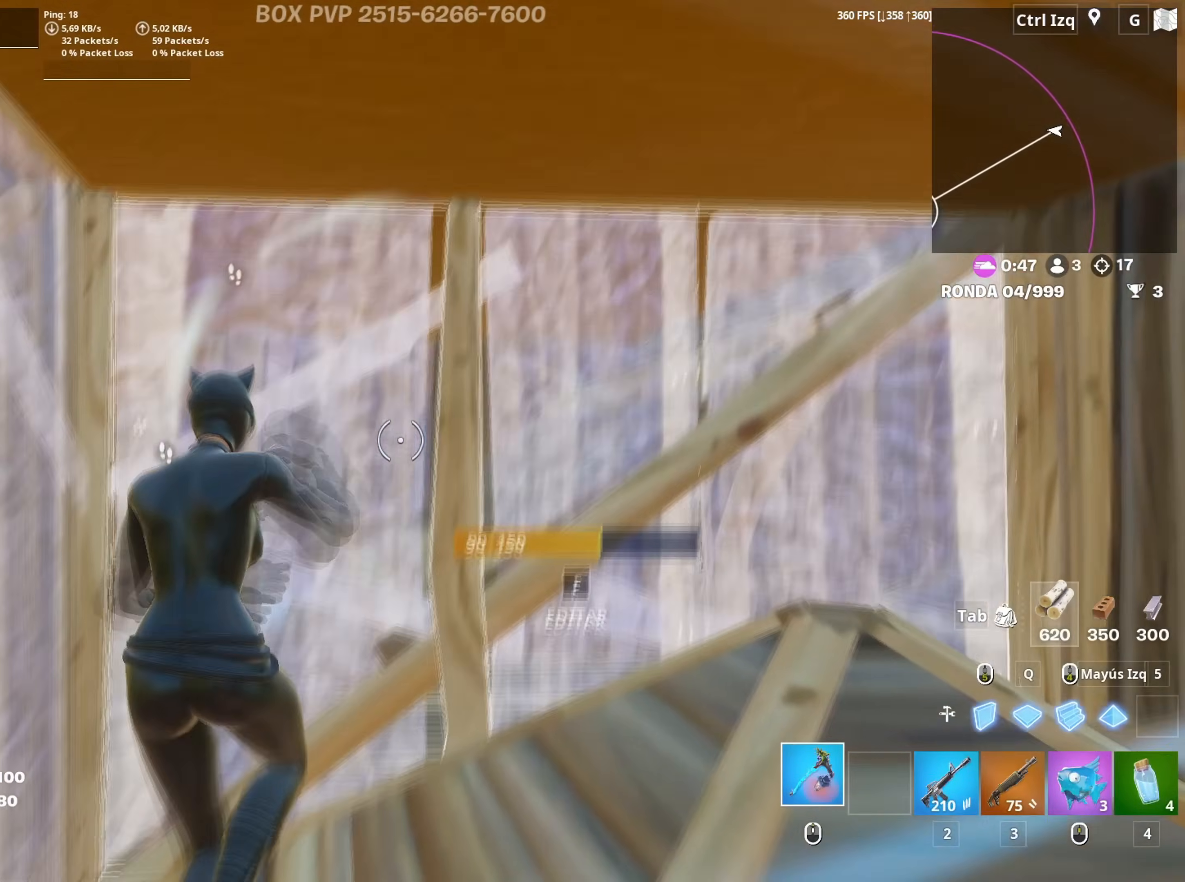
{"keys": [], "mouse": [], "mouse_move": "still", "events": [[17, "mouse_wheel", "up"], [150, "f", "down"], [150, "mouse_left", "down"], [200, "f", "up"], [300, "mouse_left", "up"], [484, "w", "up"]]}
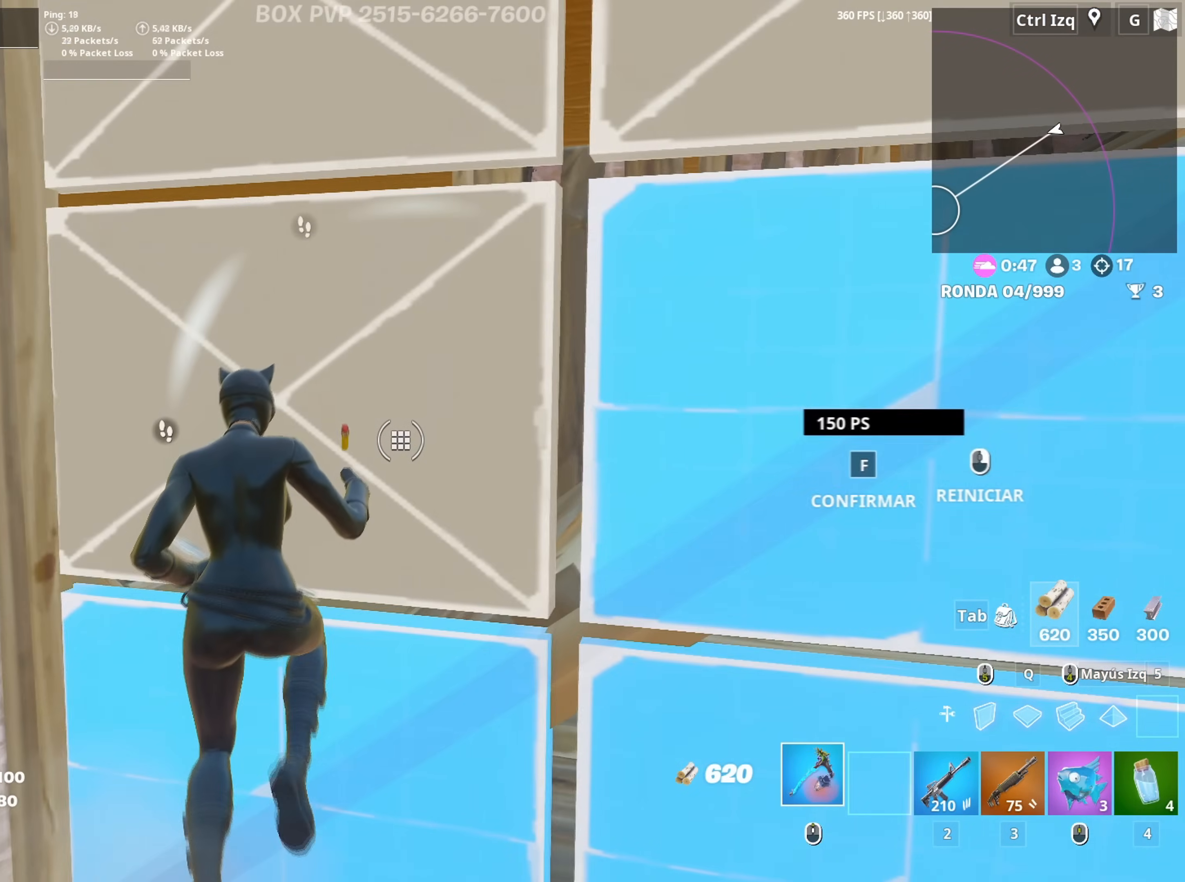
{"keys": ["w"], "mouse": [], "mouse_move": "left", "events": [[167, "f", "down"], [167, "w", "down"], [217, "f", "up"]]}
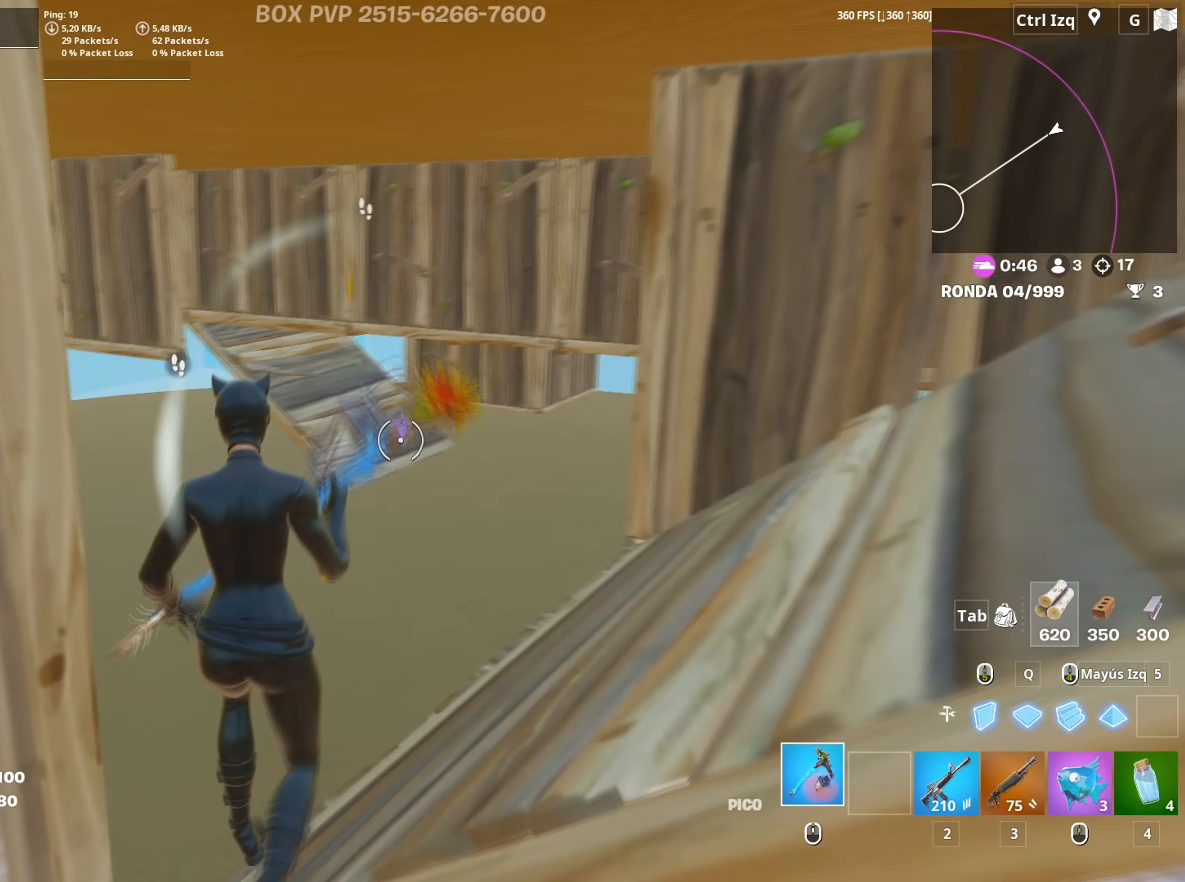
{"keys": ["w"], "mouse": ["left"], "mouse_move": "right", "events": [[234, "q", "down"], [284, "mouse_left", "down"], [334, "q", "up"]]}
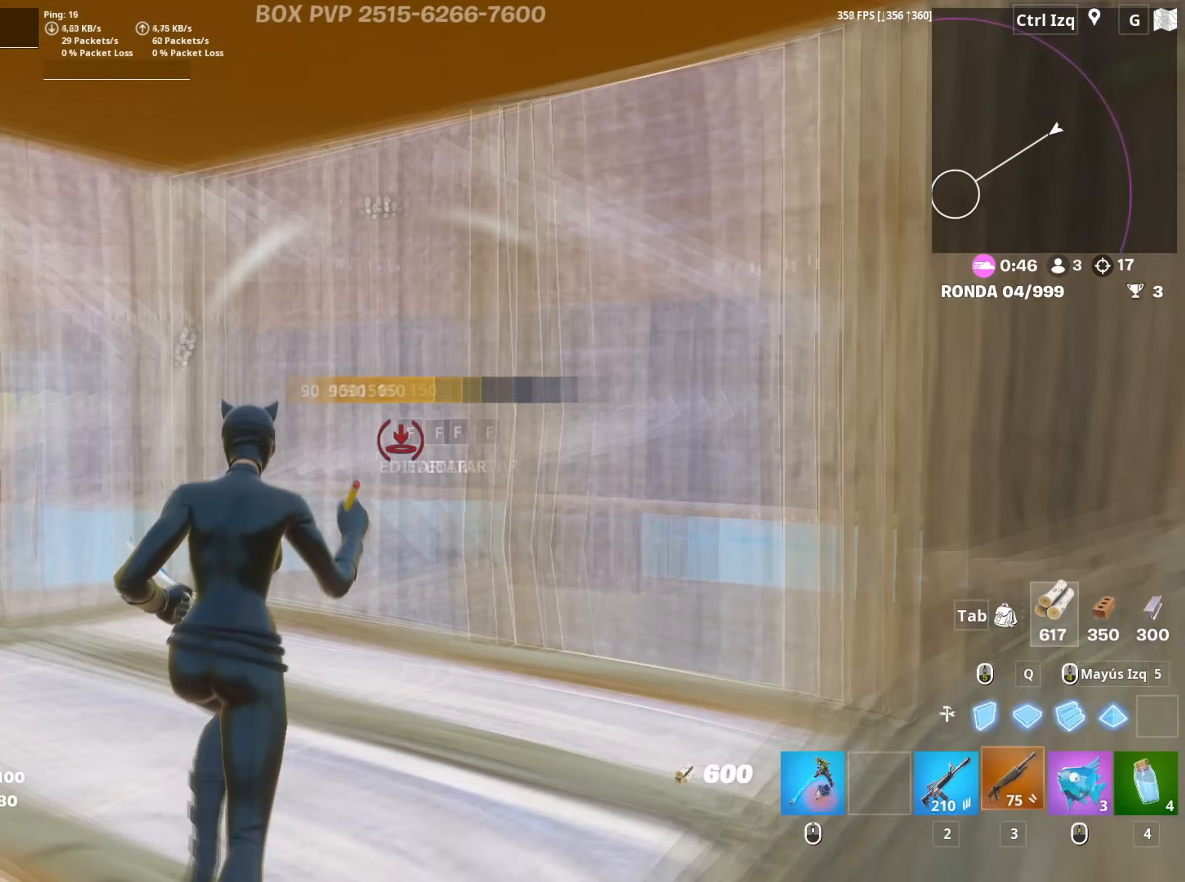
{"keys": ["q", "w"], "mouse": ["left"], "mouse_move": "right", "events": [[17, "3", "down"], [67, "3", "up"], [117, "mouse_left", "up"], [250, "f", "down"], [250, "mouse_left", "down"], [300, "f", "up"], [384, "f", "down"], [450, "mouse_left", "up"], [484, "f", "up"], [484, "mouse_left", "down"], [484, "q", "down"]]}
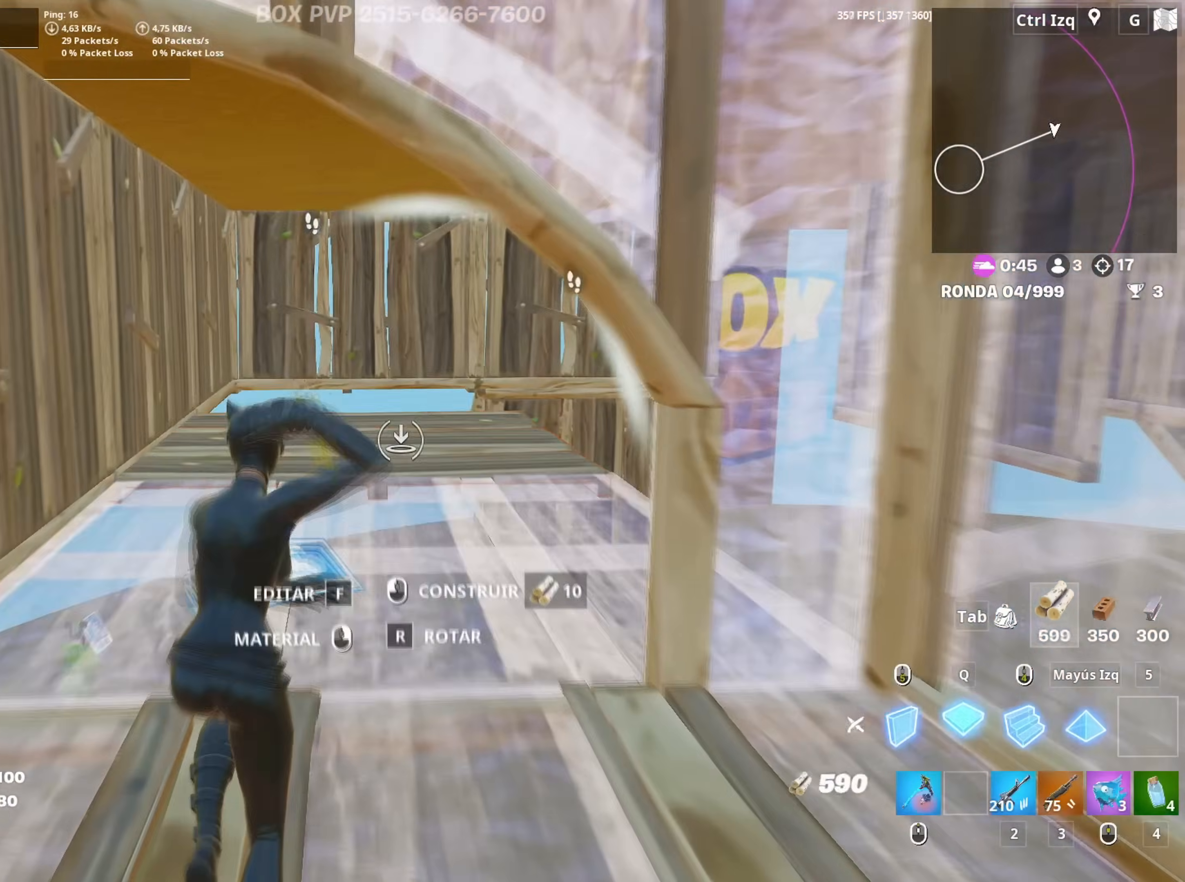
{"keys": ["w"], "mouse": [], "mouse_move": "left", "events": [[84, "q", "up"], [84, "shift", "down"], [167, "shift", "up"], [267, "a", "down"], [350, "3", "down"], [400, "a", "up"], [450, "3", "up"], [450, "mouse_left", "up"]]}
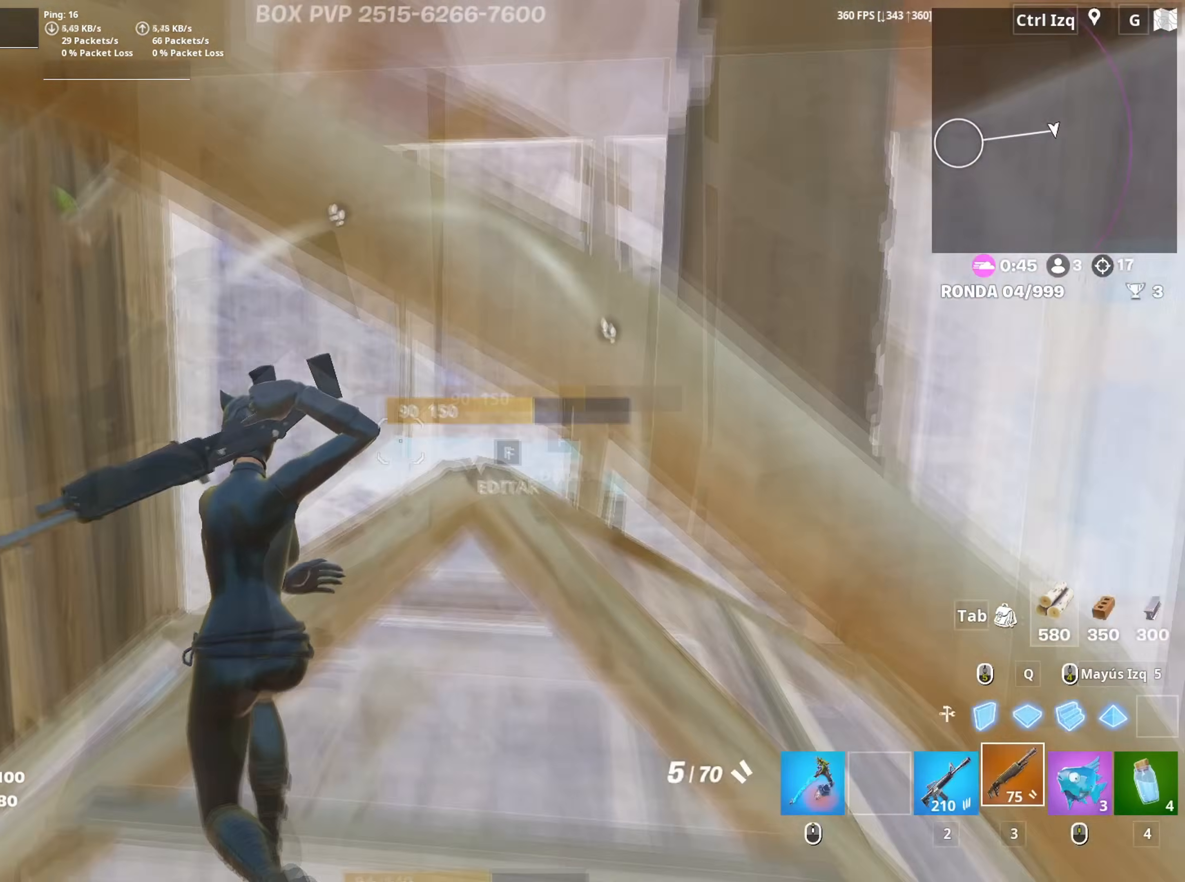
{"keys": ["a", "f", "w"], "mouse": ["left"], "mouse_move": "up", "events": [[100, "mouse_wheel", "down"], [184, "mouse_wheel", "up"], [284, "f", "down"], [334, "f", "up"], [334, "mouse_left", "down"], [334, "w", "up"], [467, "a", "down"], [467, "f", "down"], [467, "w", "down"]]}
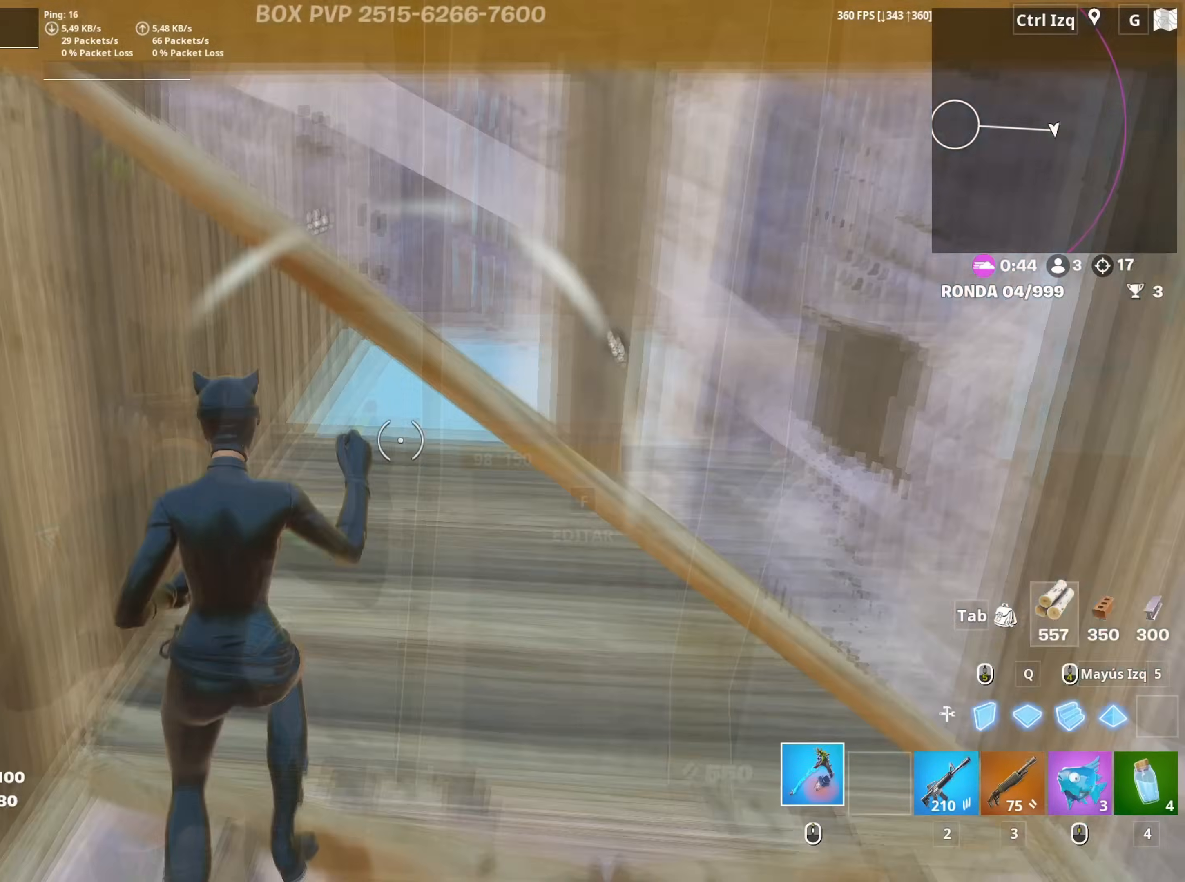
{"keys": ["d", "w"], "mouse": ["left"], "mouse_move": "right", "events": [[17, "a", "up"], [17, "f", "up"], [17, "mouse_left", "up"], [300, "mouse_left", "down"], [484, "d", "down"]]}
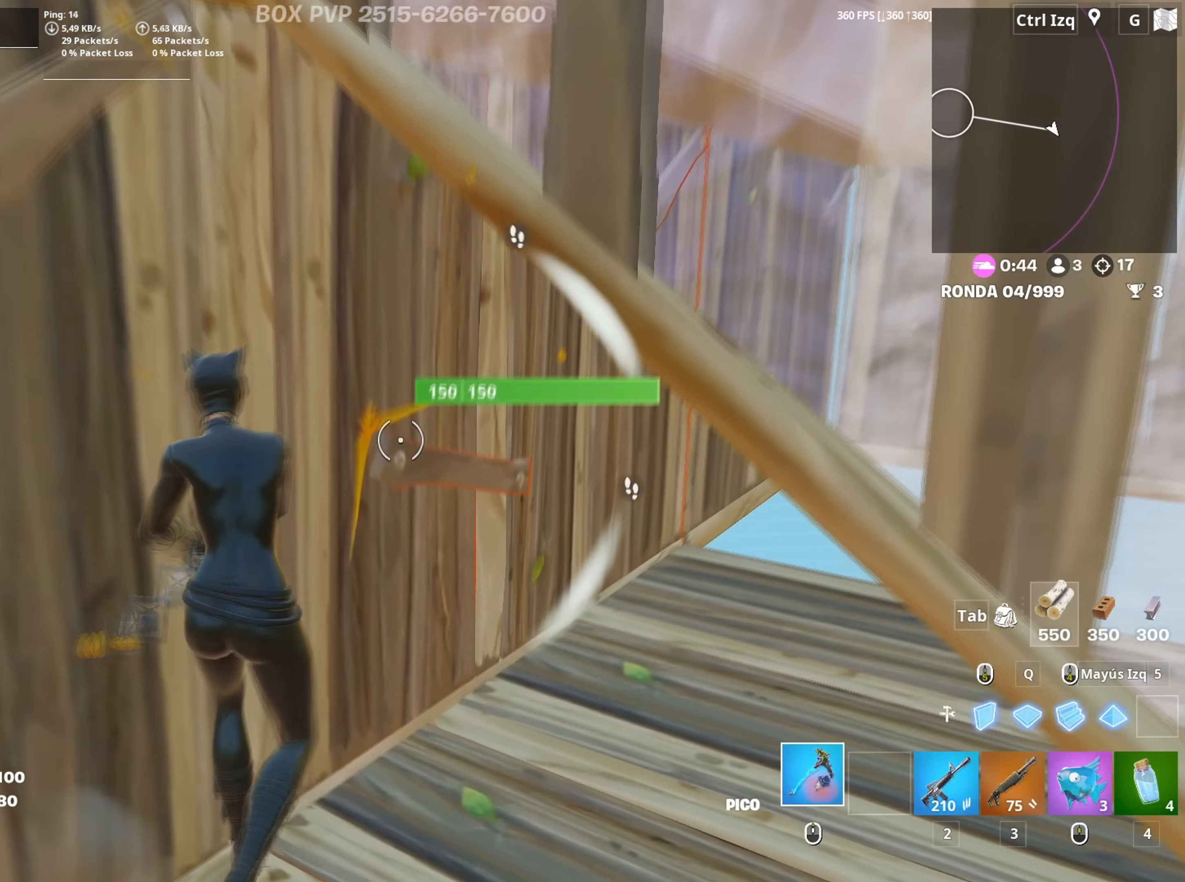
{"keys": ["d"], "mouse": ["left"], "mouse_move": "still", "events": [[34, "w", "up"], [67, "a", "down"], [134, "d", "up"], [217, "s", "down"], [300, "d", "down"], [317, "a", "up"], [367, "s", "up"]]}
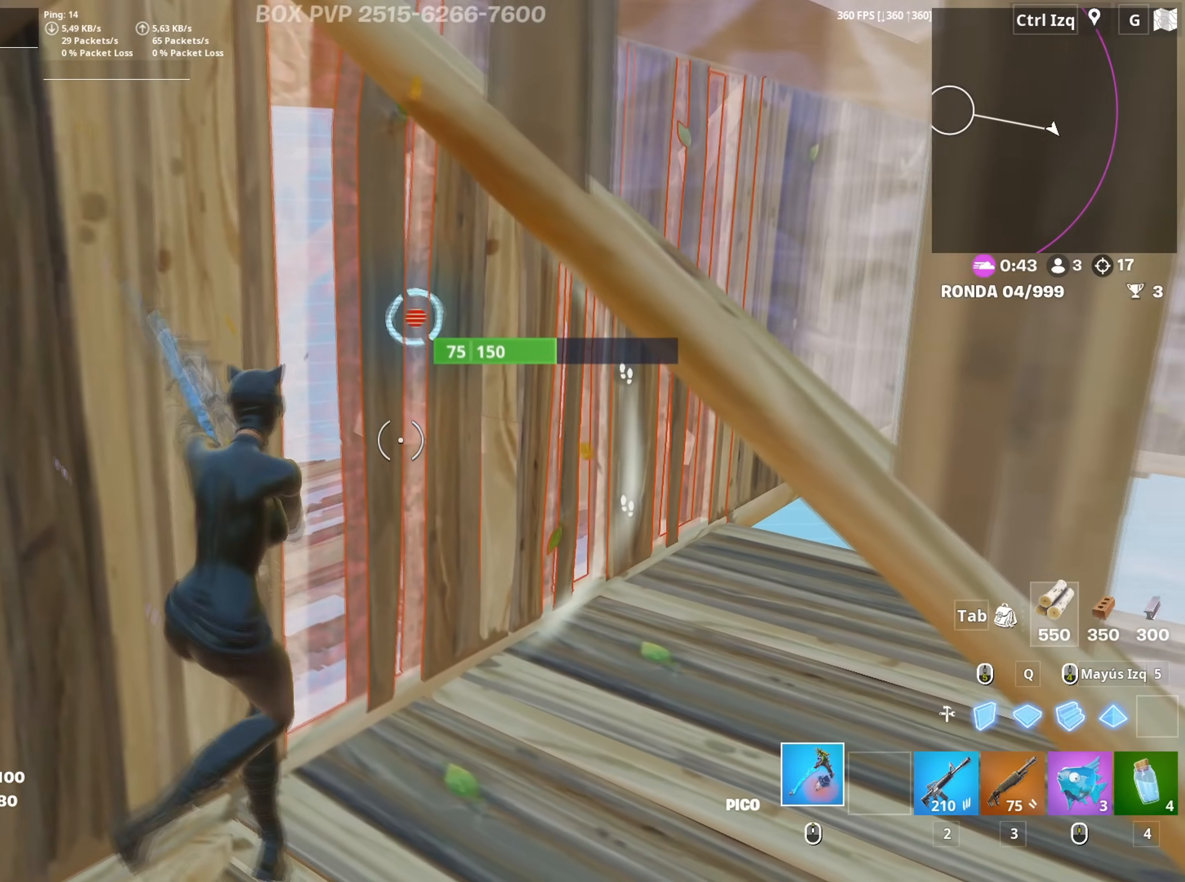
{"keys": ["a"], "mouse": [], "mouse_move": "right", "events": [[50, "s", "down"], [100, "d", "up"], [184, "a", "down"], [284, "3", "down"], [334, "3", "up"], [334, "mouse_left", "up"], [334, "s", "up"]]}
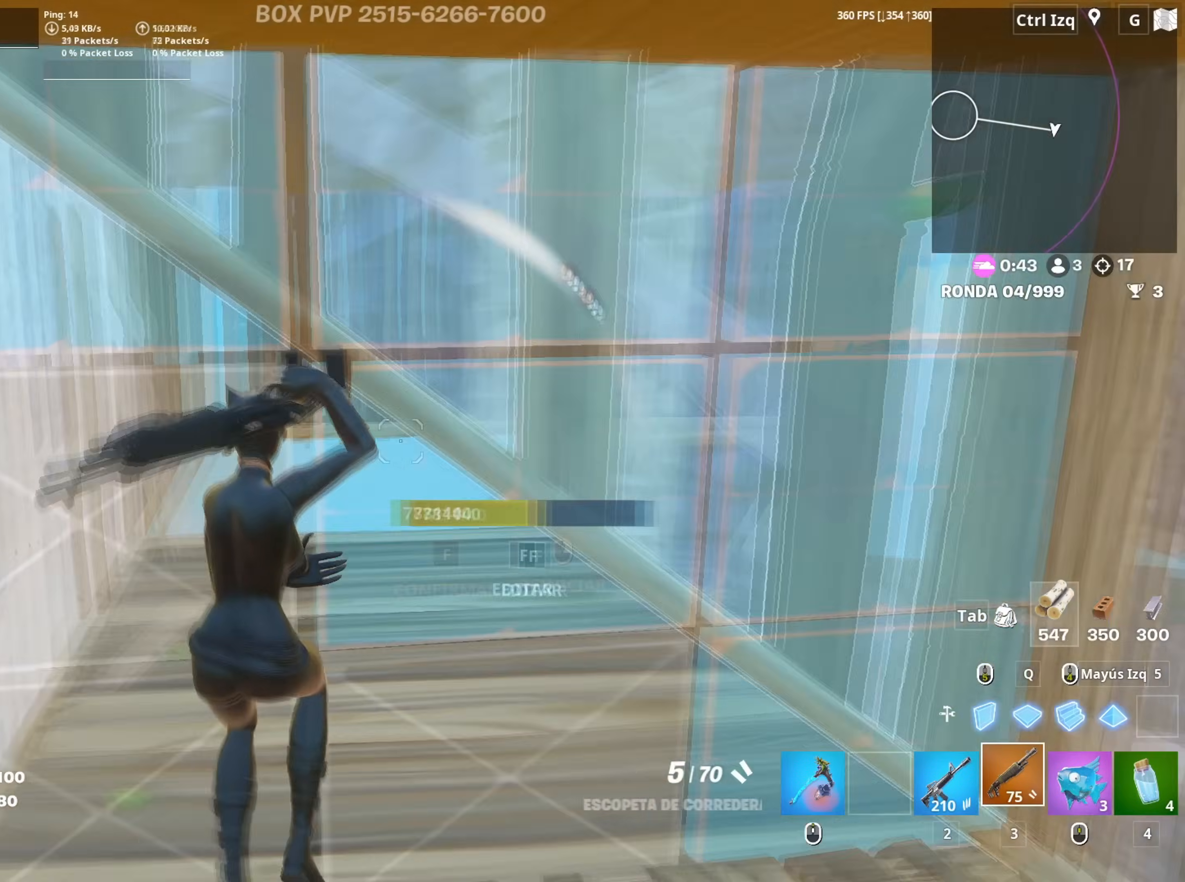
{"keys": ["s"], "mouse": [], "mouse_move": "still", "events": [[17, "d", "down"], [17, "mouse_wheel", "down"], [17, "s", "down"], [100, "mouse_wheel", "up"], [117, "a", "up"], [350, "d", "up"]]}
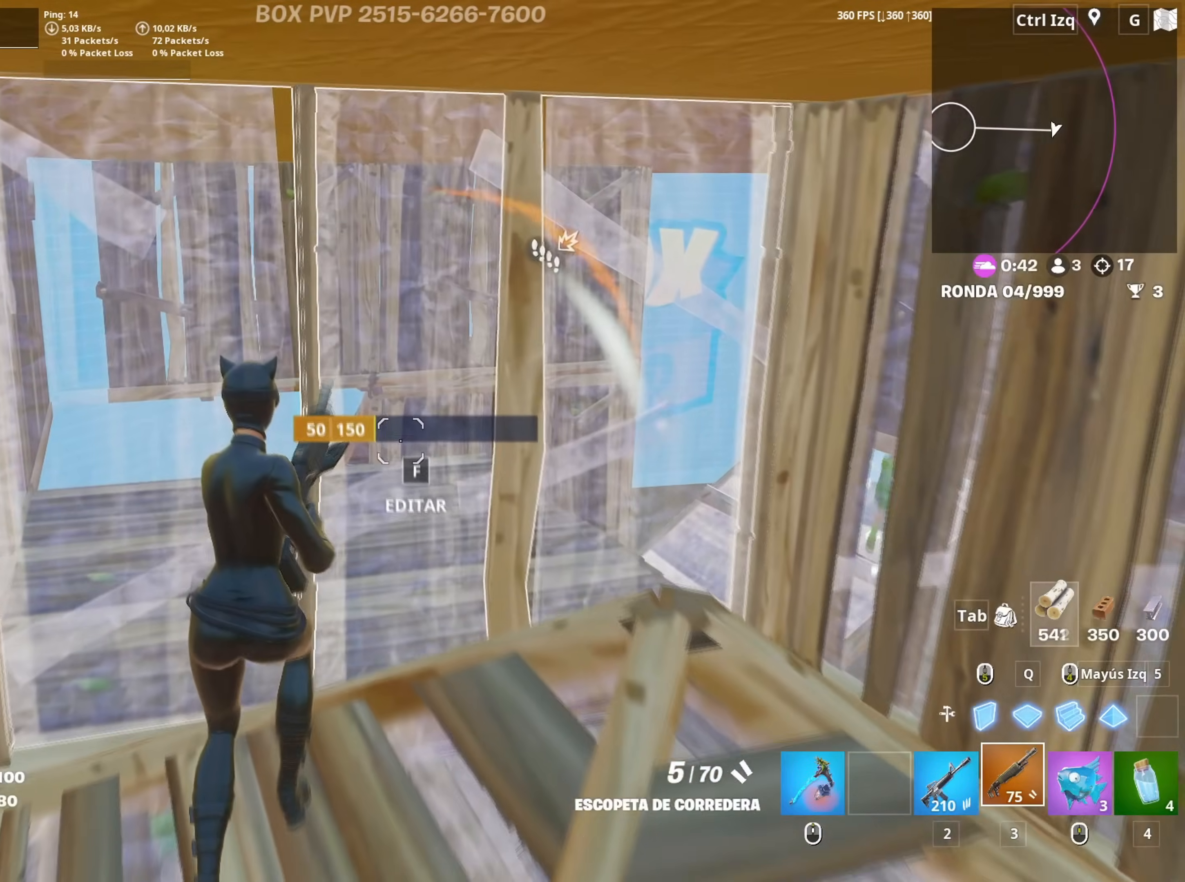
{"keys": ["f", "w"], "mouse": [], "mouse_move": "up", "events": [[34, "r", "down"], [84, "r", "up"], [217, "d", "down"], [217, "s", "up"], [350, "w", "down"], [400, "d", "up"], [500, "f", "down"]]}
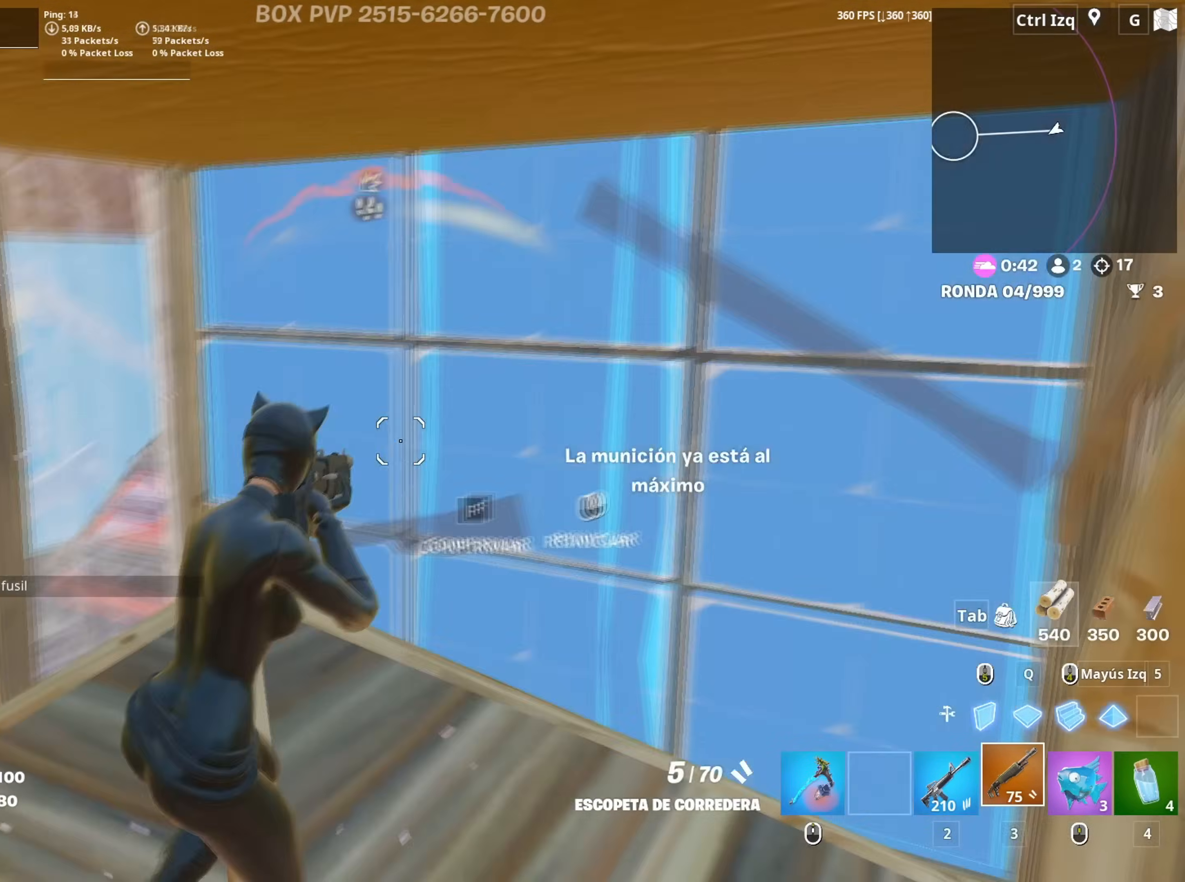
{"keys": ["d", "w"], "mouse": [], "mouse_move": "left", "events": [[50, "f", "up"], [50, "mouse_left", "down"], [184, "f", "down"], [234, "f", "up"], [234, "mouse_left", "up"], [367, "d", "down"]]}
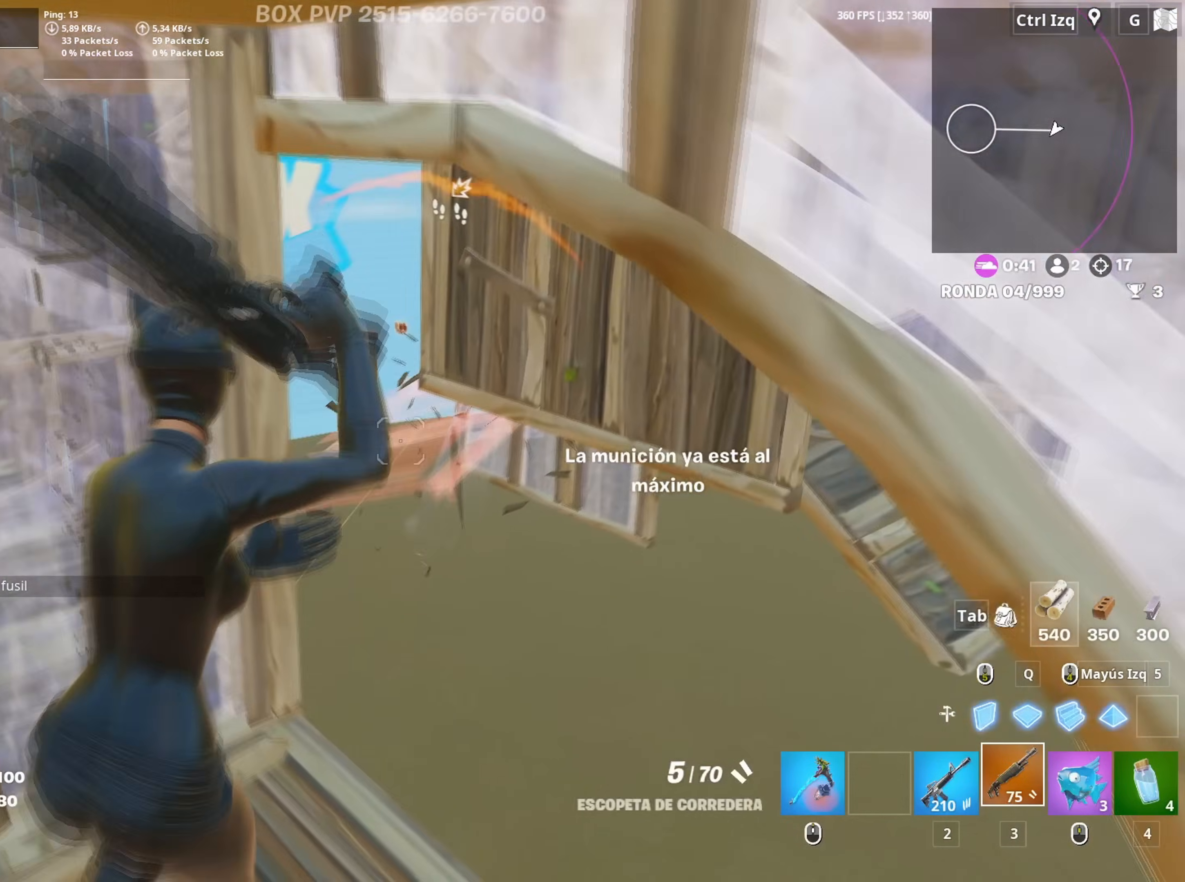
{"keys": ["d"], "mouse": [], "mouse_move": "left", "events": [[17, "d", "up"], [100, "d", "down"], [400, "w", "up"]]}
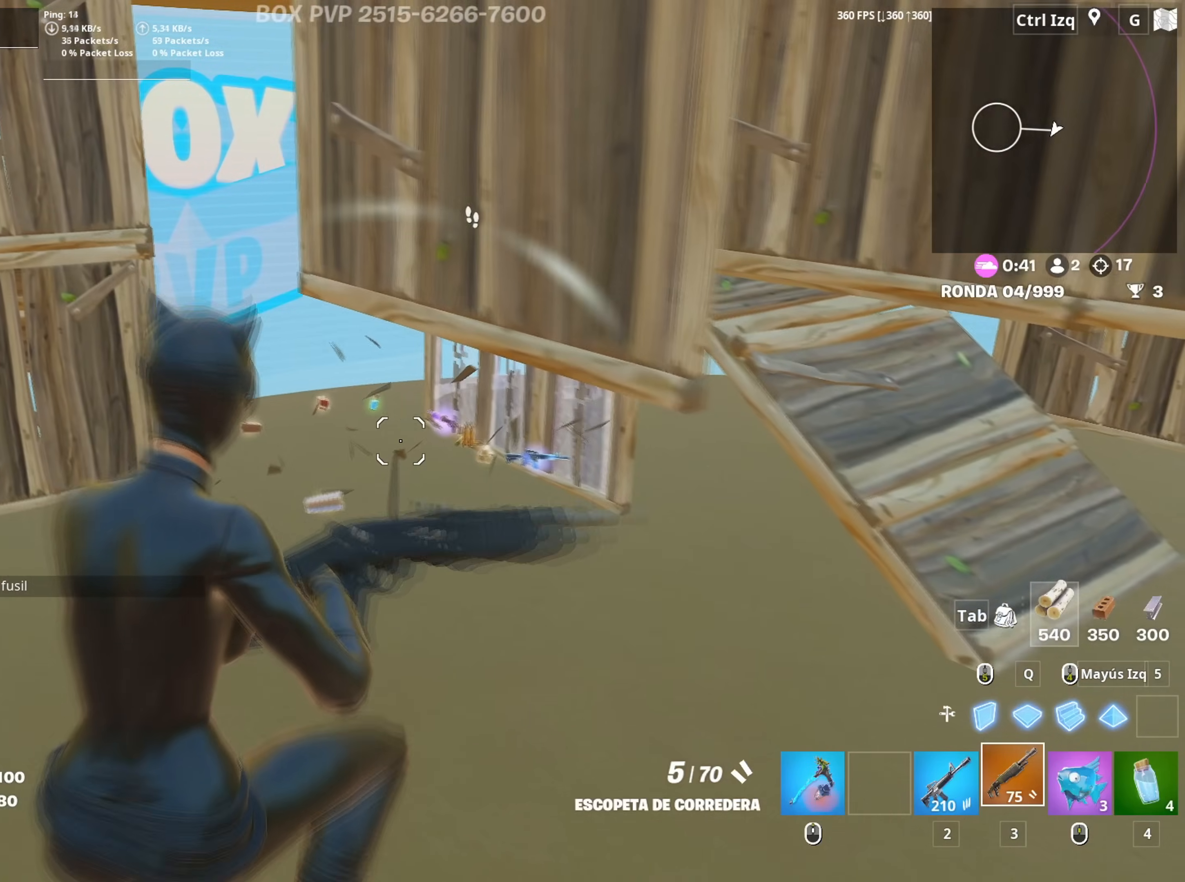
{"keys": ["a"], "mouse": [], "mouse_move": "up", "events": [[450, "a", "down"], [450, "d", "up"]]}
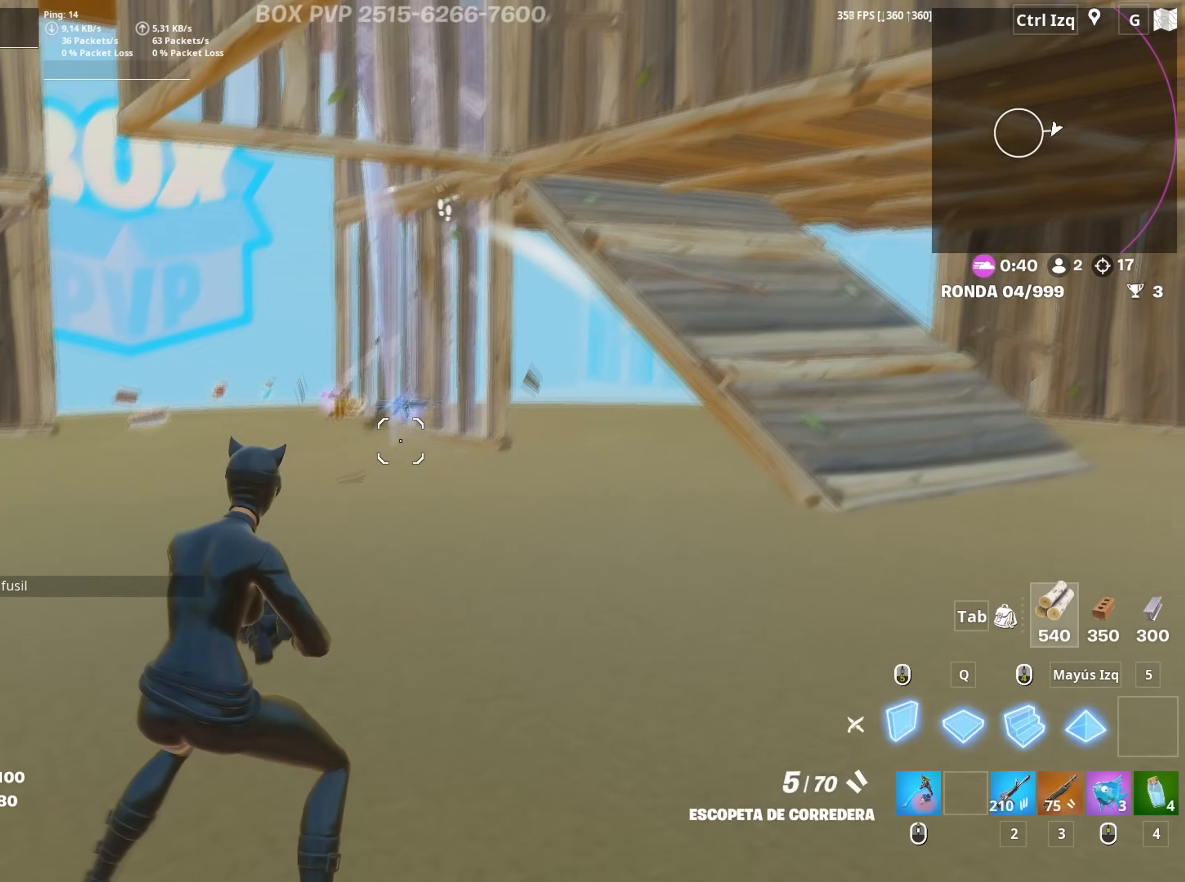
{"keys": ["3", "a", "w"], "mouse": ["left"], "mouse_move": "down-left", "events": [[34, "space", "down"], [100, "mouse_left", "down"], [200, "space", "up"], [234, "w", "down"], [467, "3", "down"]]}
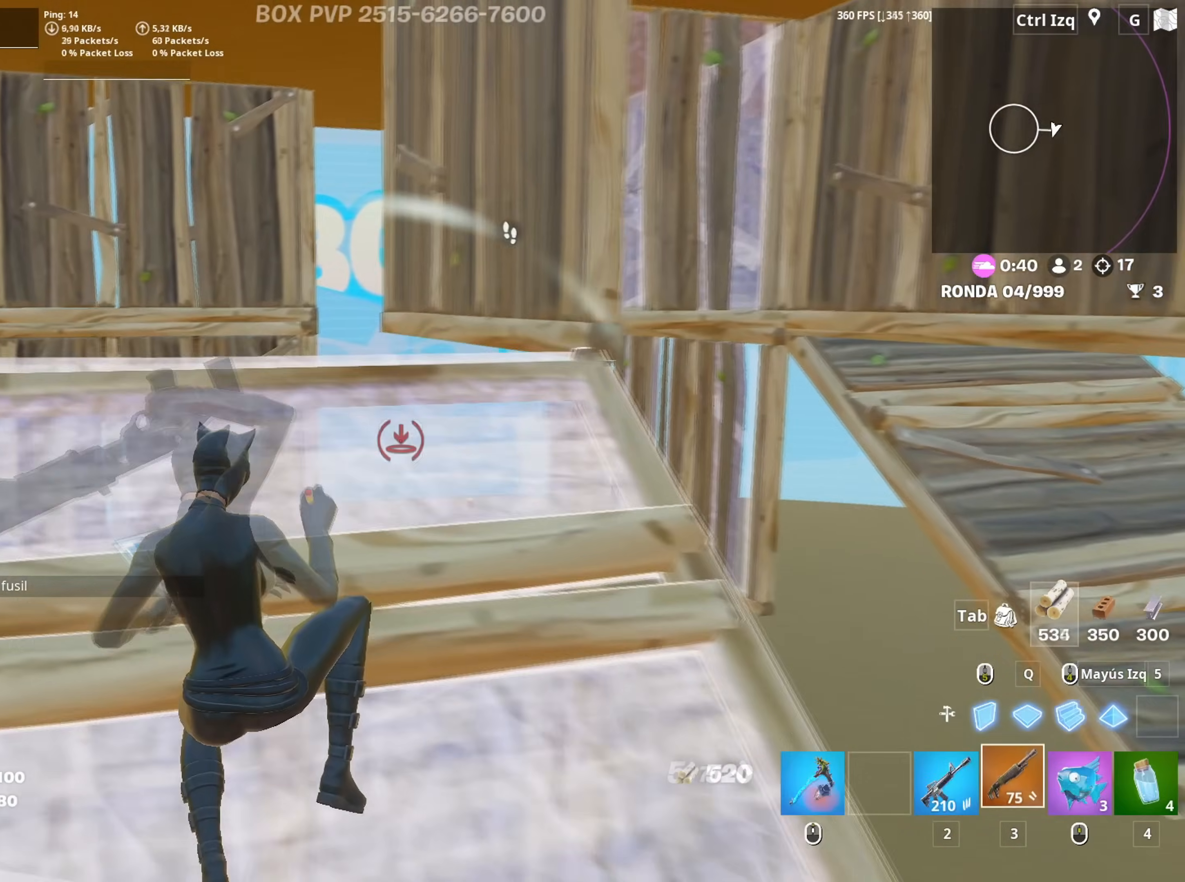
{"keys": ["a", "c", "w"], "mouse": [], "mouse_move": "right", "events": [[17, "3", "up"], [67, "mouse_left", "up"], [484, "c", "down"]]}
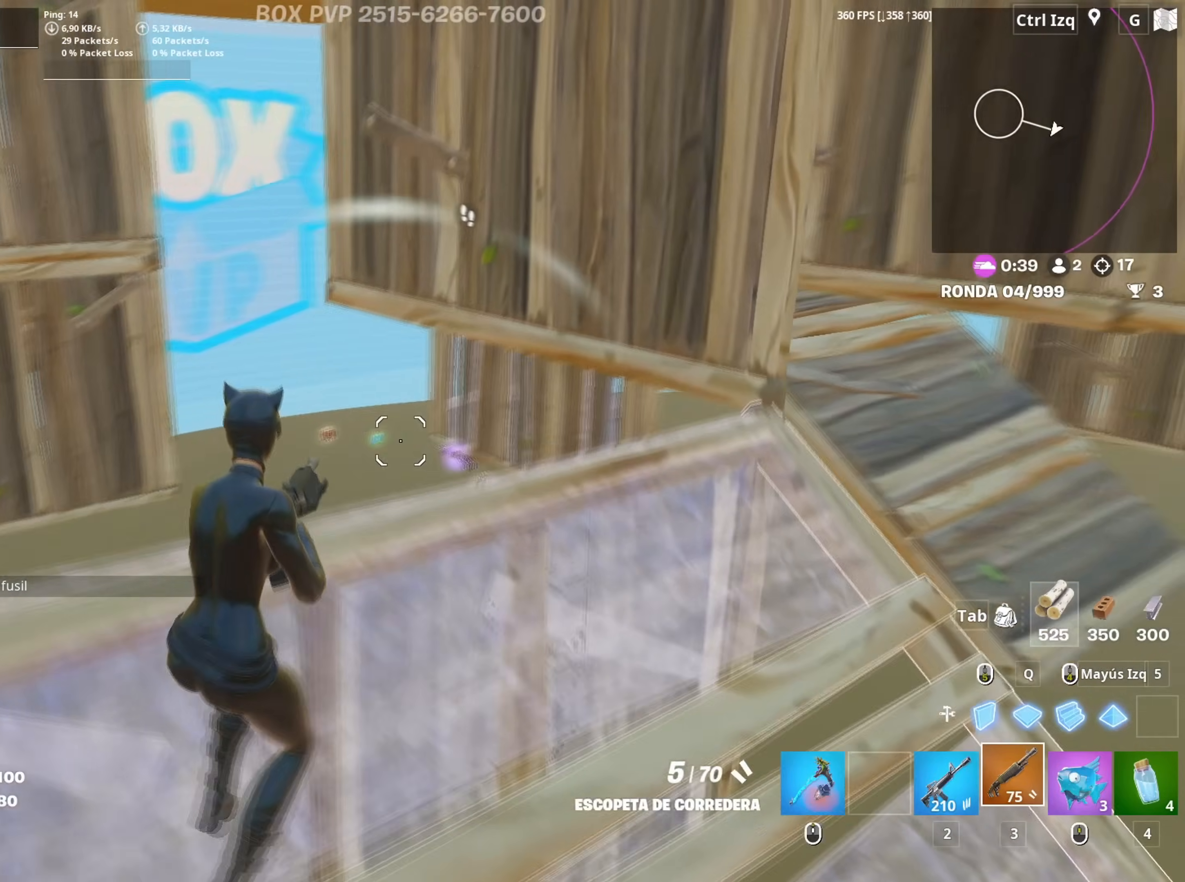
{"keys": [], "mouse": ["right"], "mouse_move": "down-right", "events": [[34, "mouse_right", "down"], [34, "w", "up"], [84, "c", "up"], [267, "a", "up"], [267, "w", "down"], [317, "w", "up"]]}
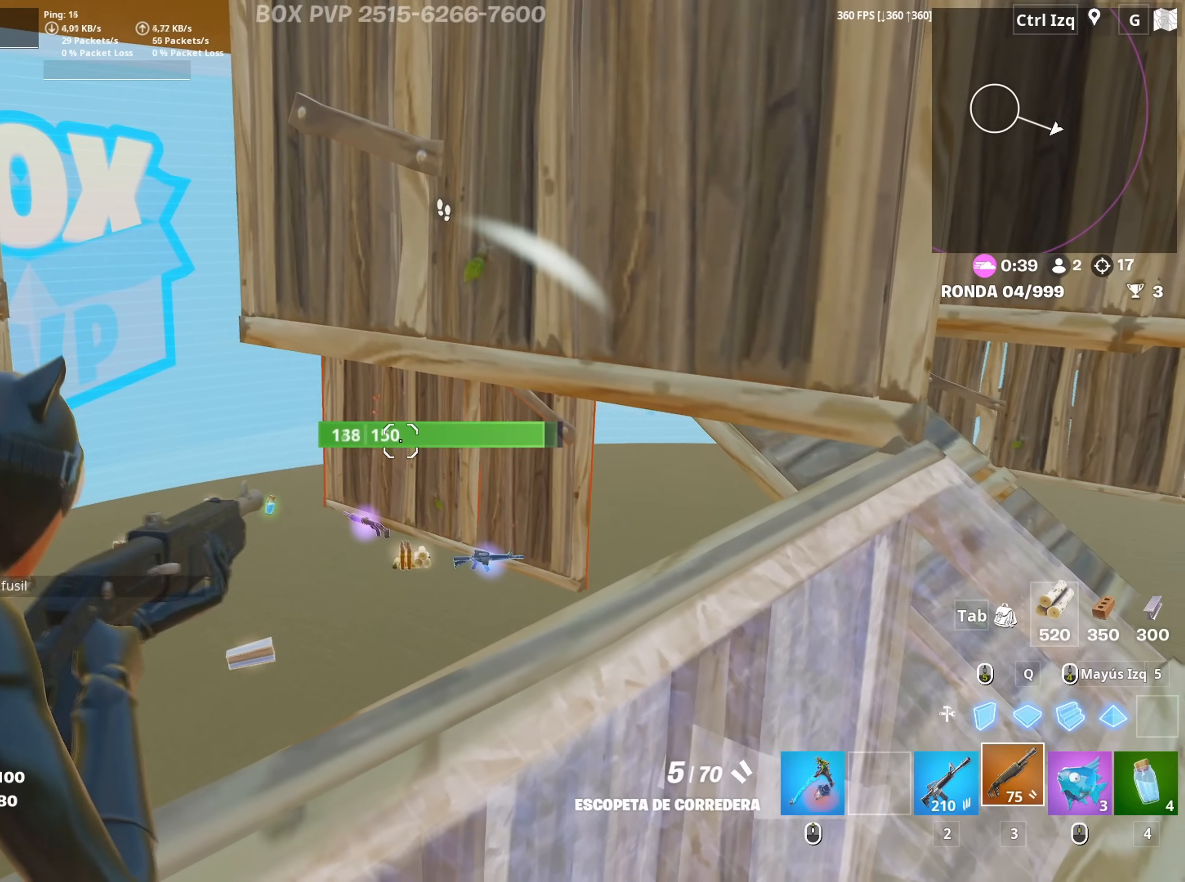
{"keys": ["d"], "mouse": ["right"], "mouse_move": "still", "events": [[284, "d", "down"]]}
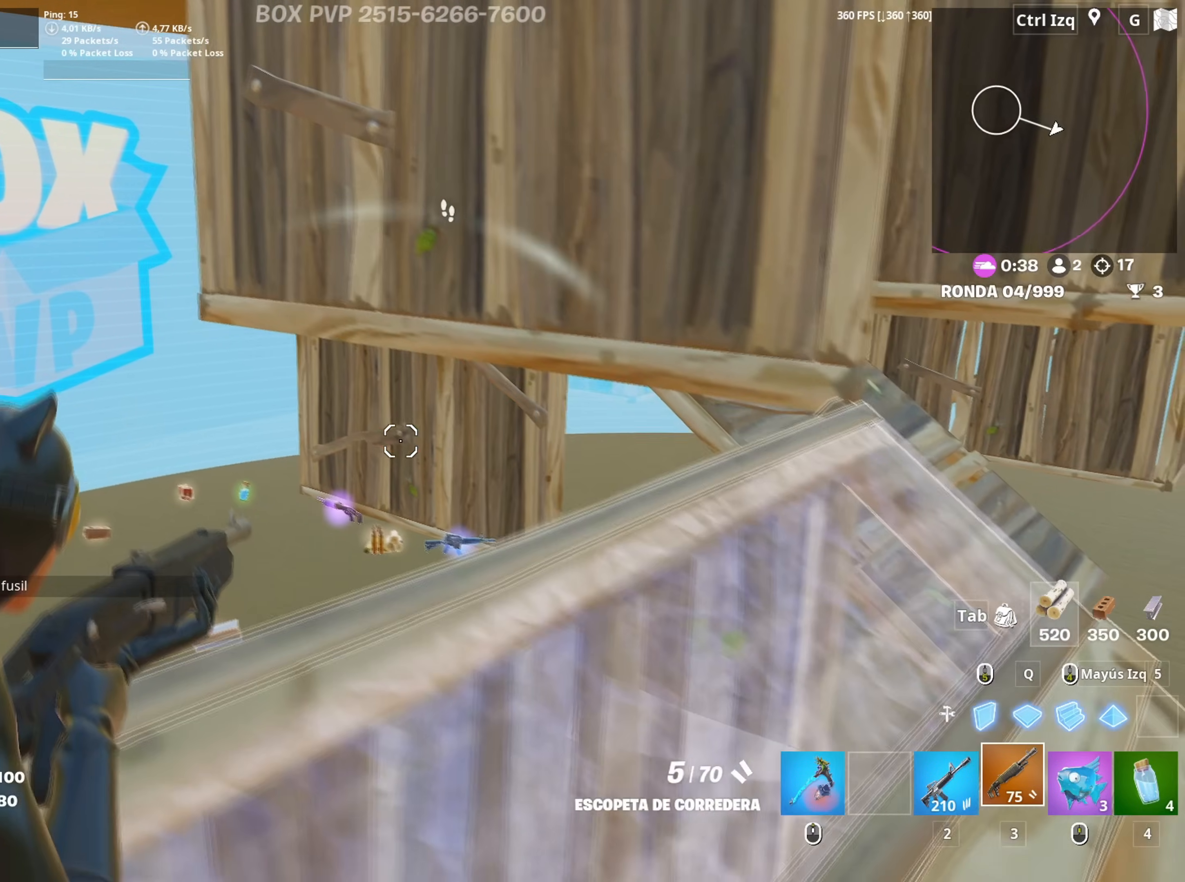
{"keys": ["d", "w"], "mouse": [], "mouse_move": "up", "events": [[67, "mouse_right", "up"], [100, "space", "down"], [300, "space", "up"], [434, "w", "down"]]}
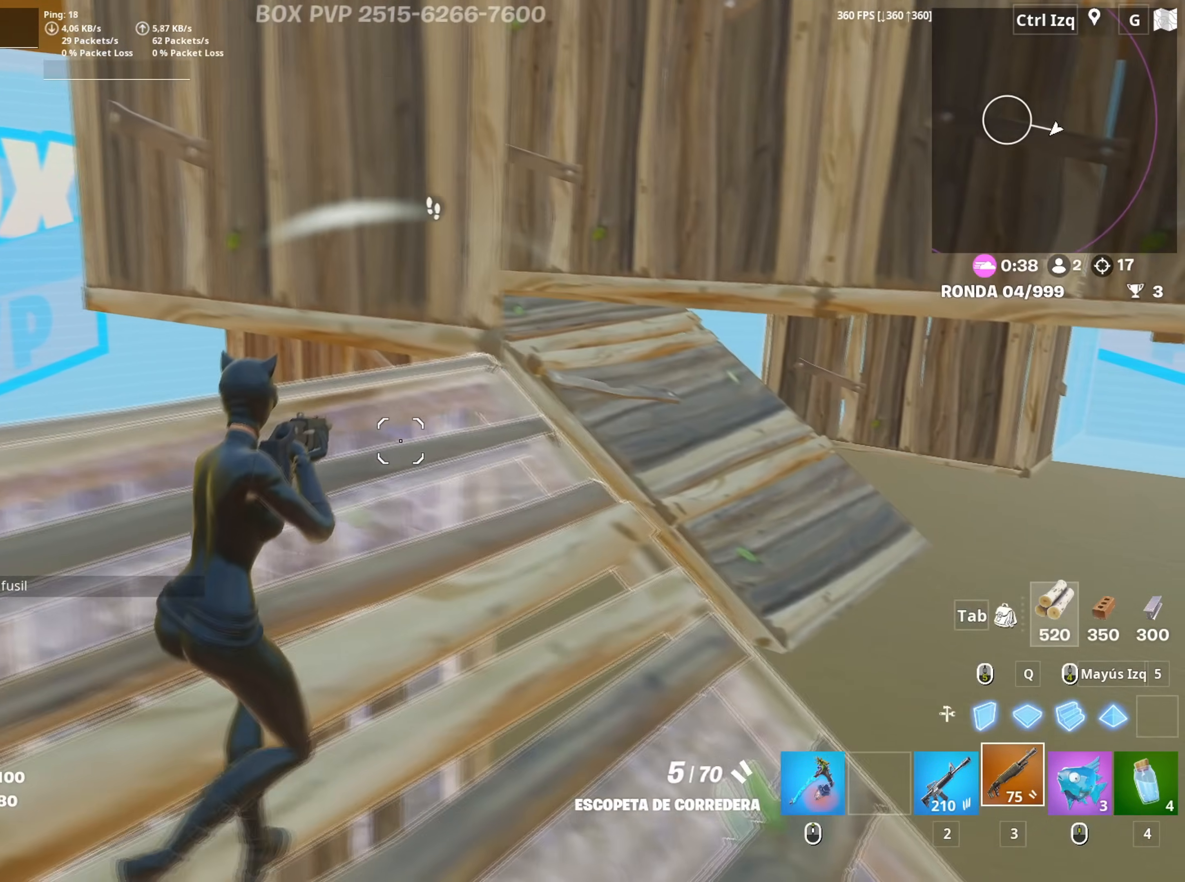
{"keys": ["a"], "mouse": [], "mouse_move": "up", "events": [[184, "d", "up"], [350, "a", "down"], [350, "c", "down"], [417, "a", "up"], [417, "w", "up"], [450, "a", "down"], [450, "c", "up"]]}
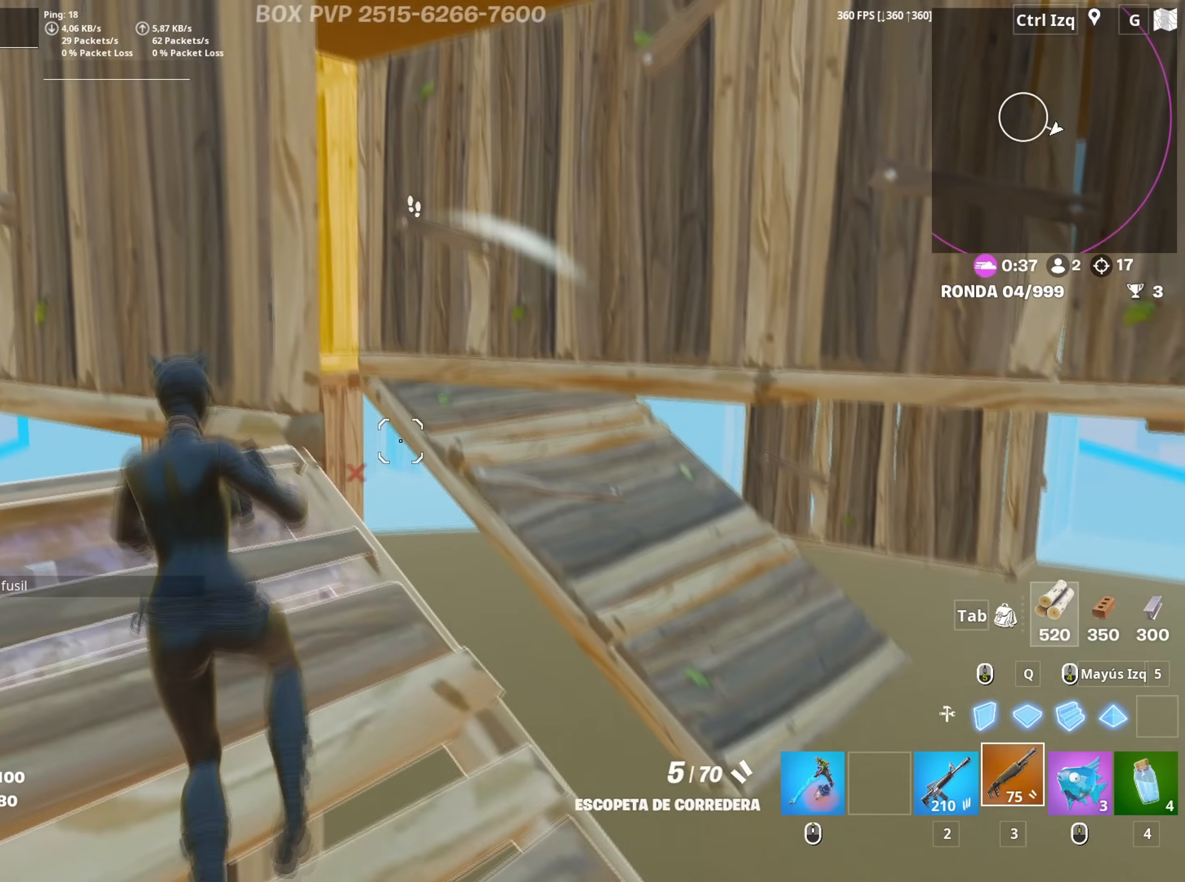
{"keys": ["d"], "mouse": [], "mouse_move": "still", "events": [[50, "d", "down"], [100, "a", "up"]]}
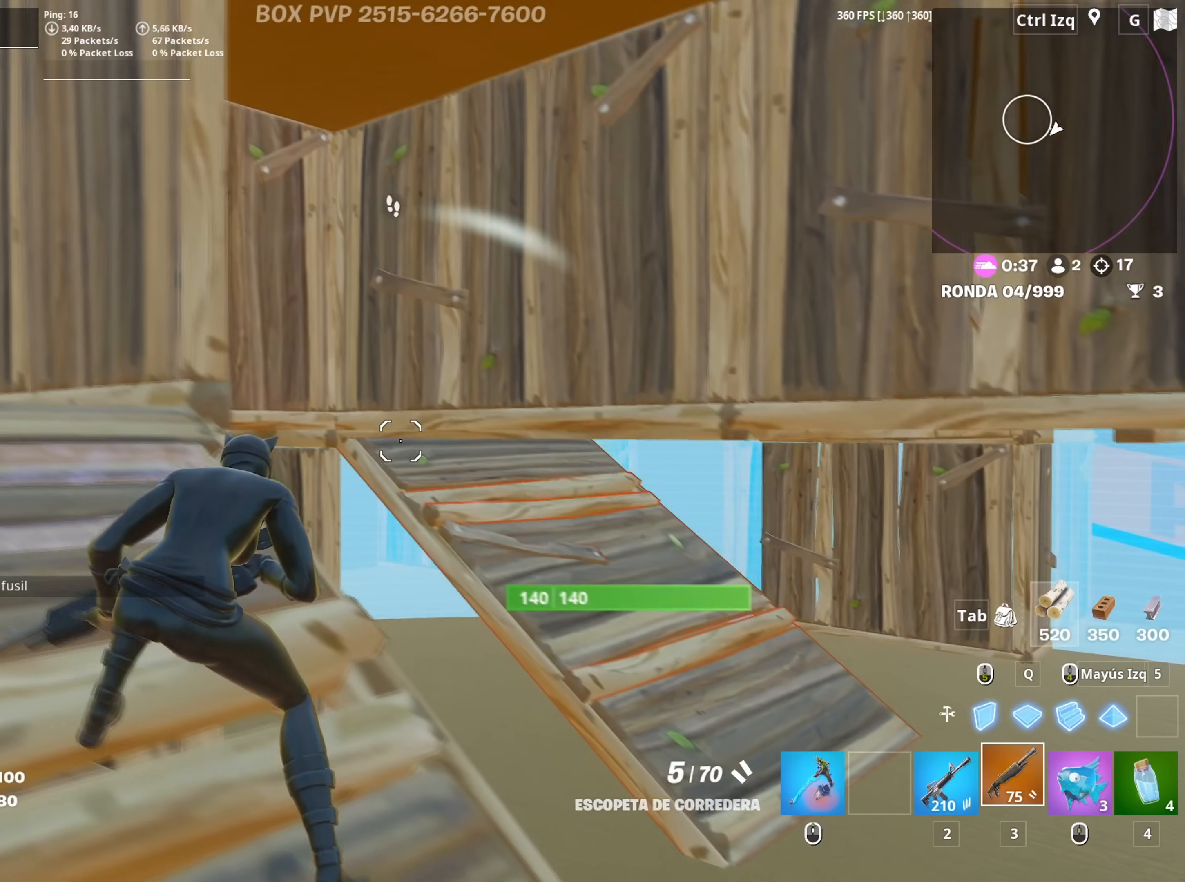
{"keys": ["a", "s"], "mouse": ["right"], "mouse_move": "up-left", "events": [[284, "mouse_right", "down"], [334, "s", "down"], [434, "a", "down"], [434, "d", "up"]]}
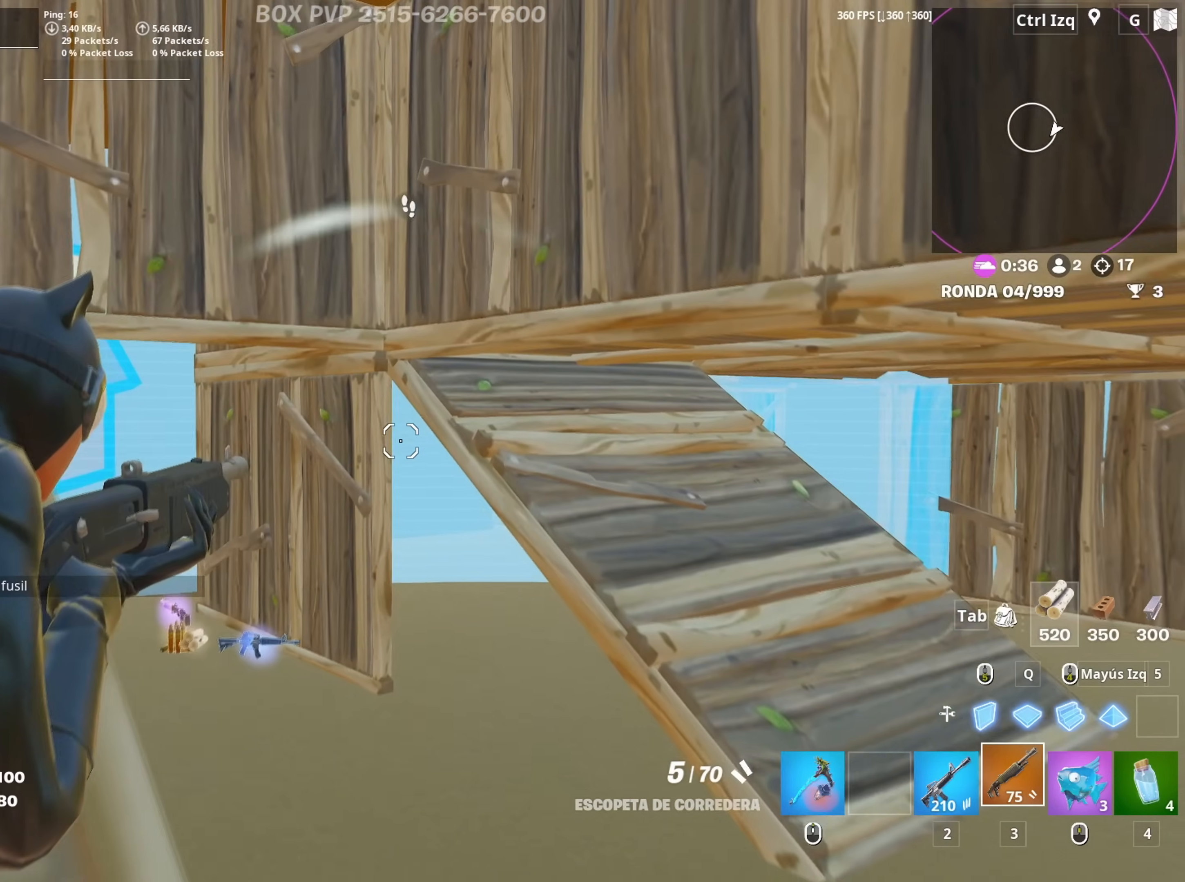
{"keys": ["a", "v", "w"], "mouse": [], "mouse_move": "left", "events": [[134, "s", "up"], [267, "w", "down"], [317, "mouse_right", "up"], [500, "v", "down"]]}
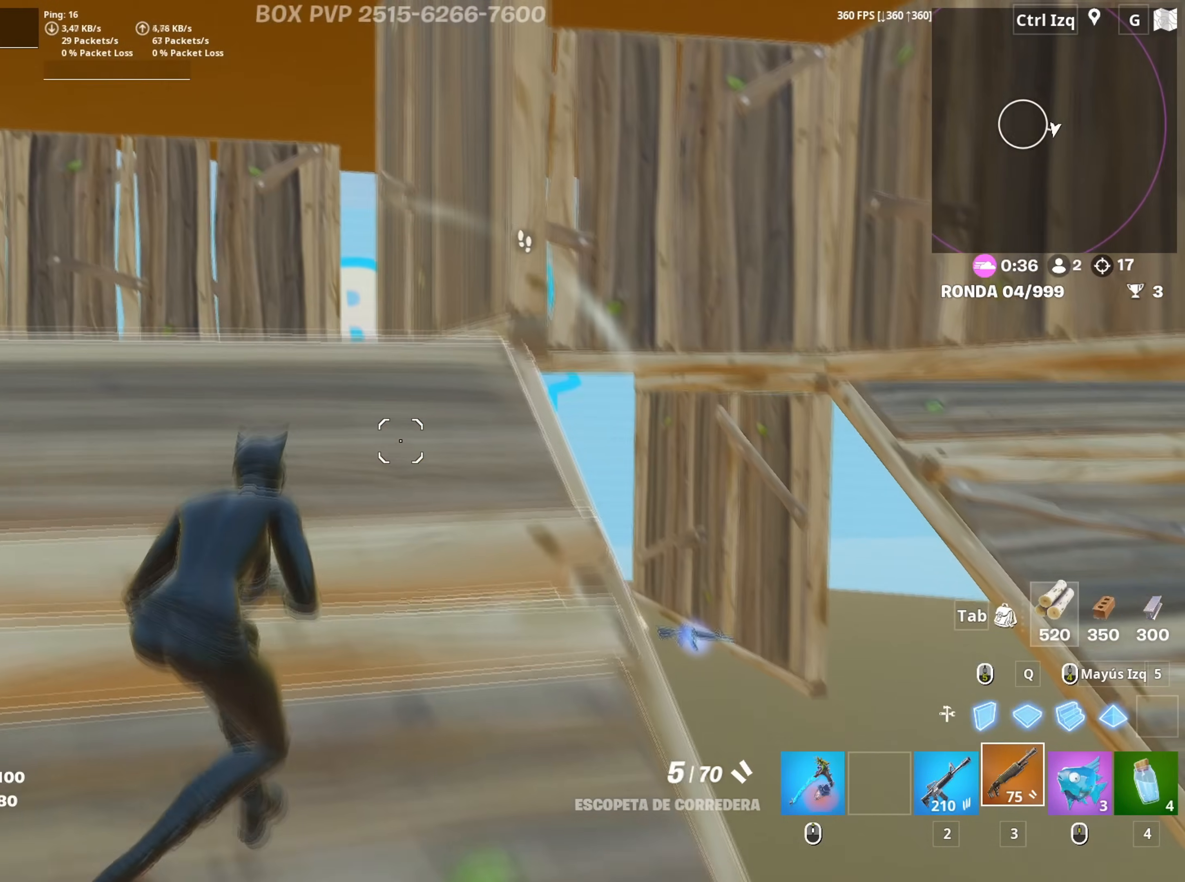
{"keys": ["3", "w"], "mouse": ["left"], "mouse_move": "down-right", "events": [[50, "v", "up"], [184, "a", "up"], [234, "space", "down"], [334, "mouse_left", "down"], [334, "q", "down"], [334, "space", "up"], [417, "q", "up"], [467, "3", "down"]]}
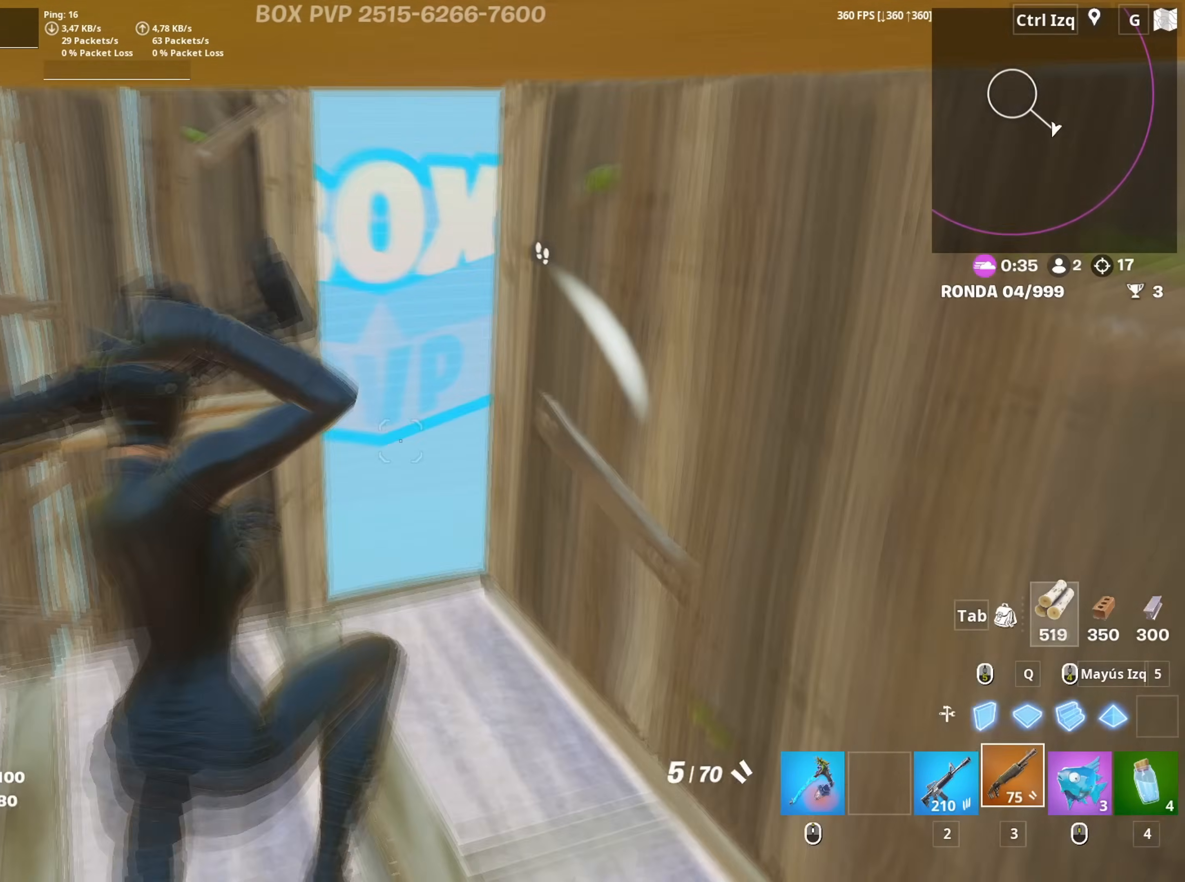
{"keys": ["w"], "mouse": [], "mouse_move": "right", "events": [[17, "3", "up"], [17, "mouse_left", "up"], [250, "q", "down"], [300, "mouse_left", "down"], [350, "3", "down"], [350, "mouse_left", "up"], [350, "q", "up"], [434, "3", "up"]]}
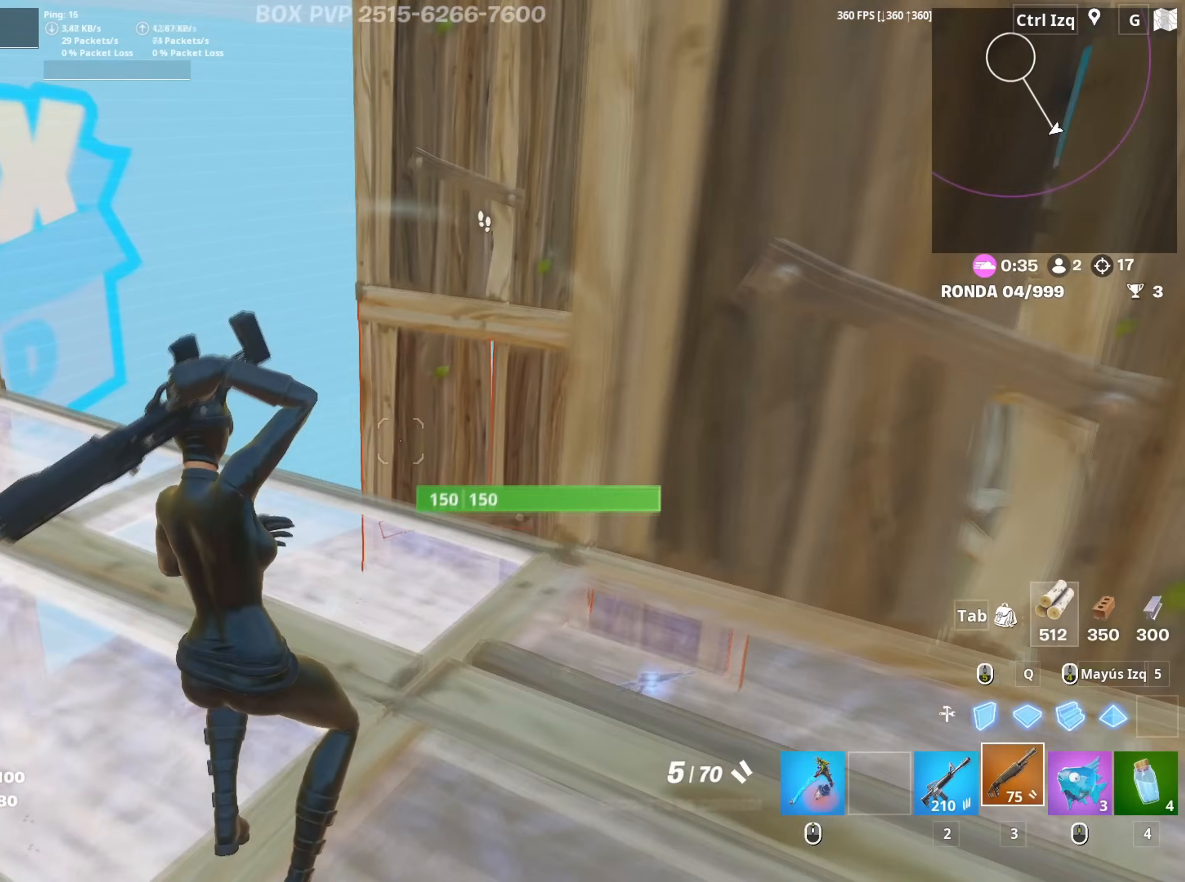
{"keys": ["a", "w"], "mouse": [], "mouse_move": "left", "events": [[117, "a", "down"]]}
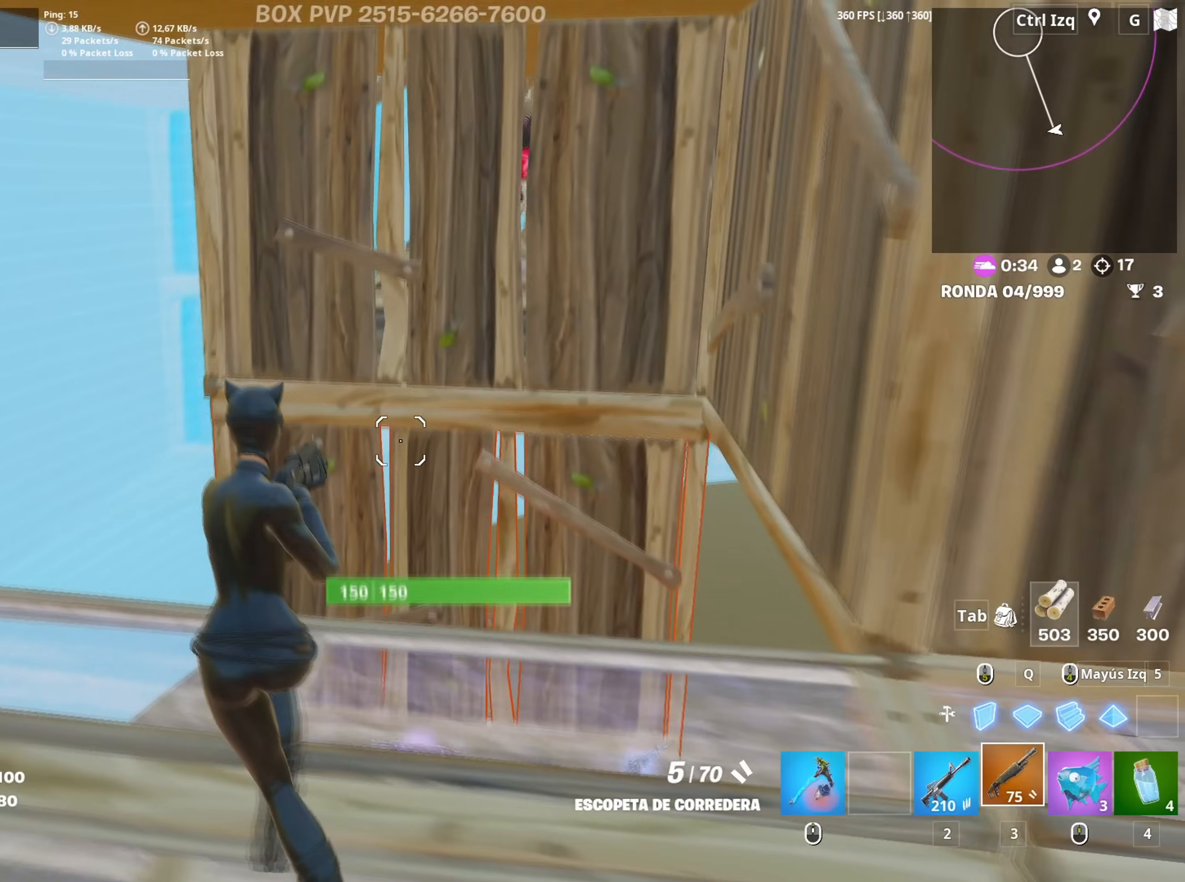
{"keys": ["d", "s"], "mouse": ["right"], "mouse_move": "still", "events": [[100, "w", "up"], [184, "d", "down"], [234, "mouse_right", "down"], [284, "a", "up"], [284, "s", "down"]]}